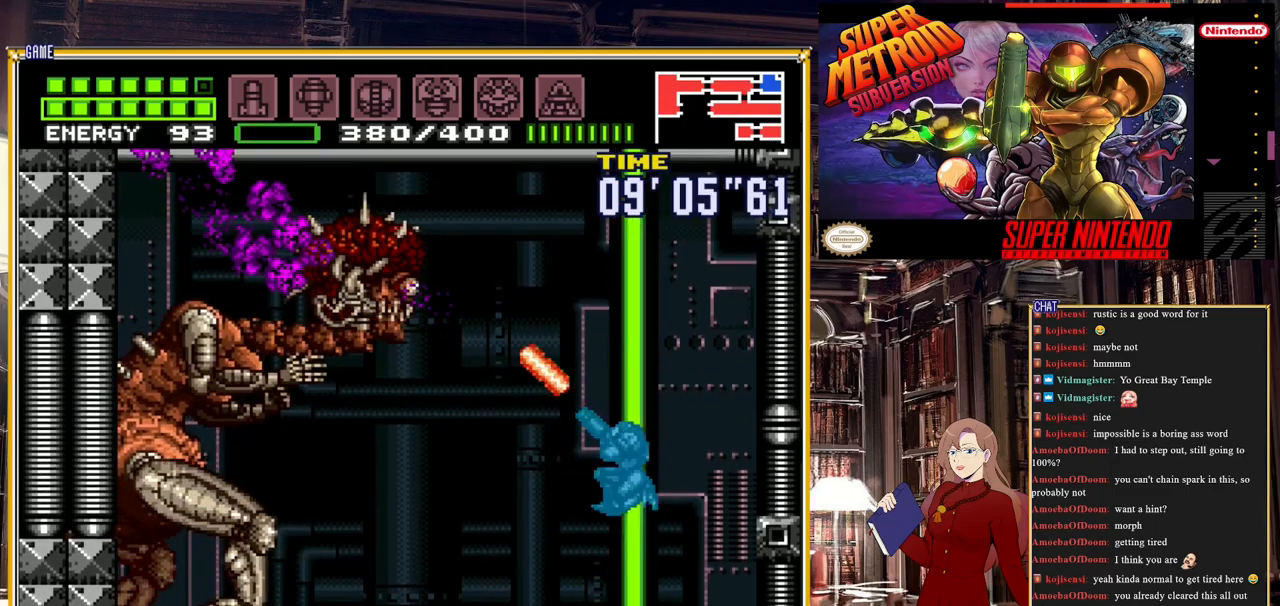
Gameplay with a controller (Nintendo layout); each line is a JSON object with the inputs held at the frame after it. "events" lists button and stick changes between this image and that frame as [ms after this image, input, new state], when the widget could be followed in between. Not read: L3 R3.
{"buttons": ["Y", "R1"], "events": [[17, "Y", "up"], [100, "Y", "down"], [283, "Y", "up"], [383, "Y", "down"]]}
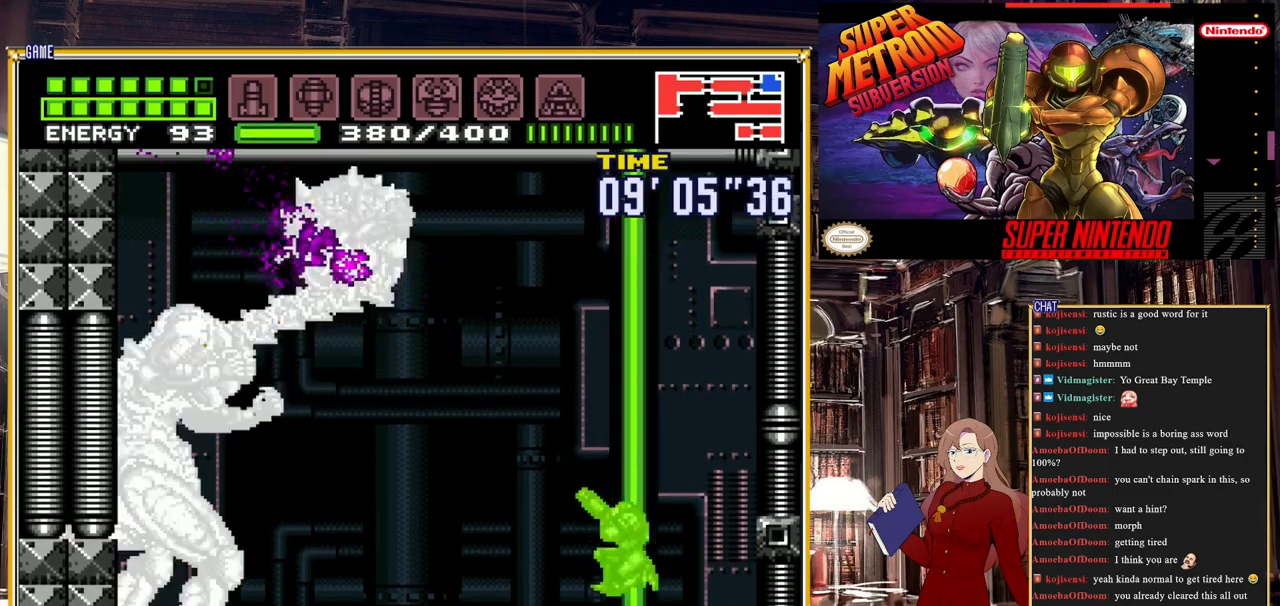
{"buttons": ["R1"], "events": [[50, "Y", "up"], [100, "Y", "down"], [250, "Y", "up"]]}
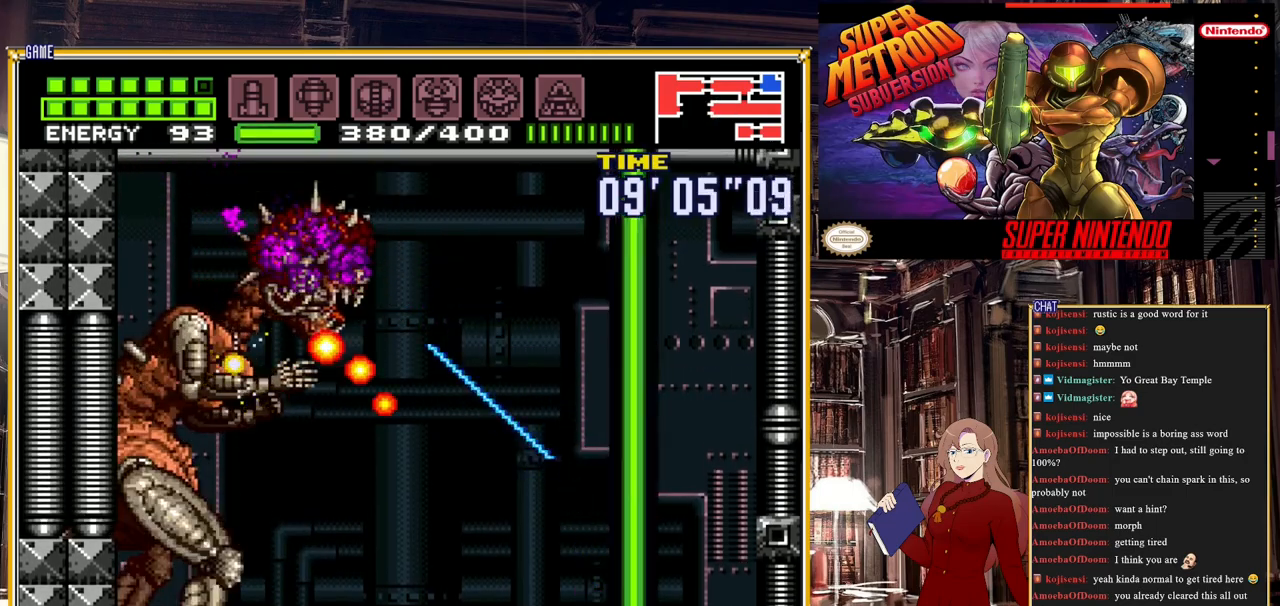
{"buttons": ["A", "R1"], "events": [[133, "A", "down"]]}
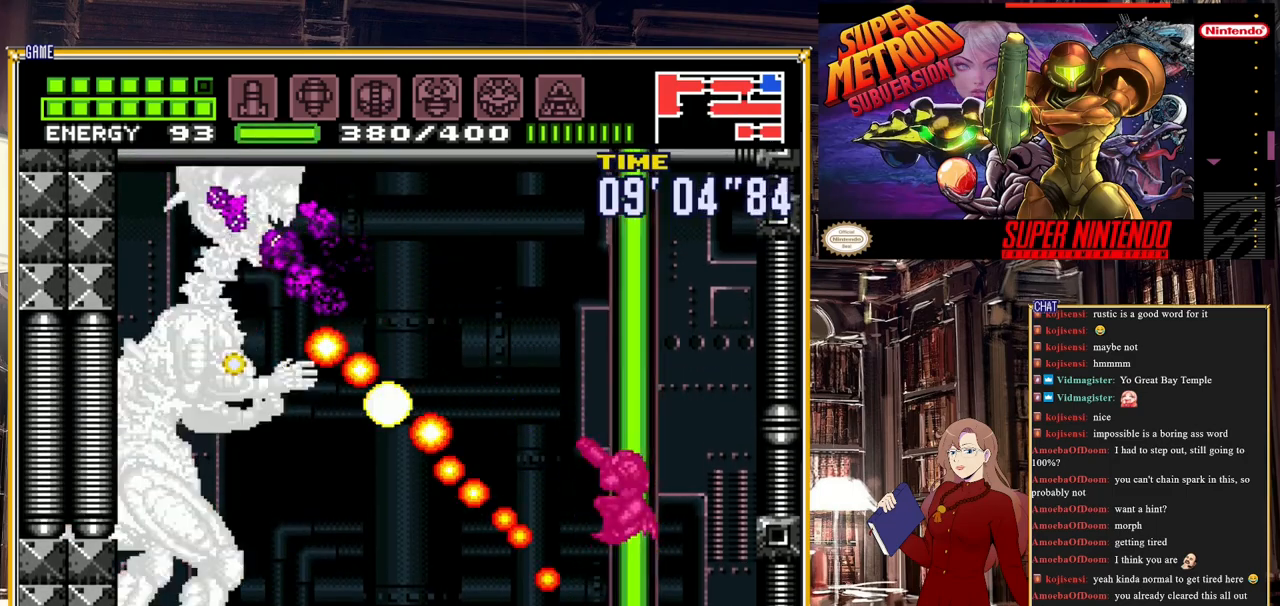
{"buttons": ["Y", "R1"], "events": [[283, "A", "up"], [483, "Y", "down"]]}
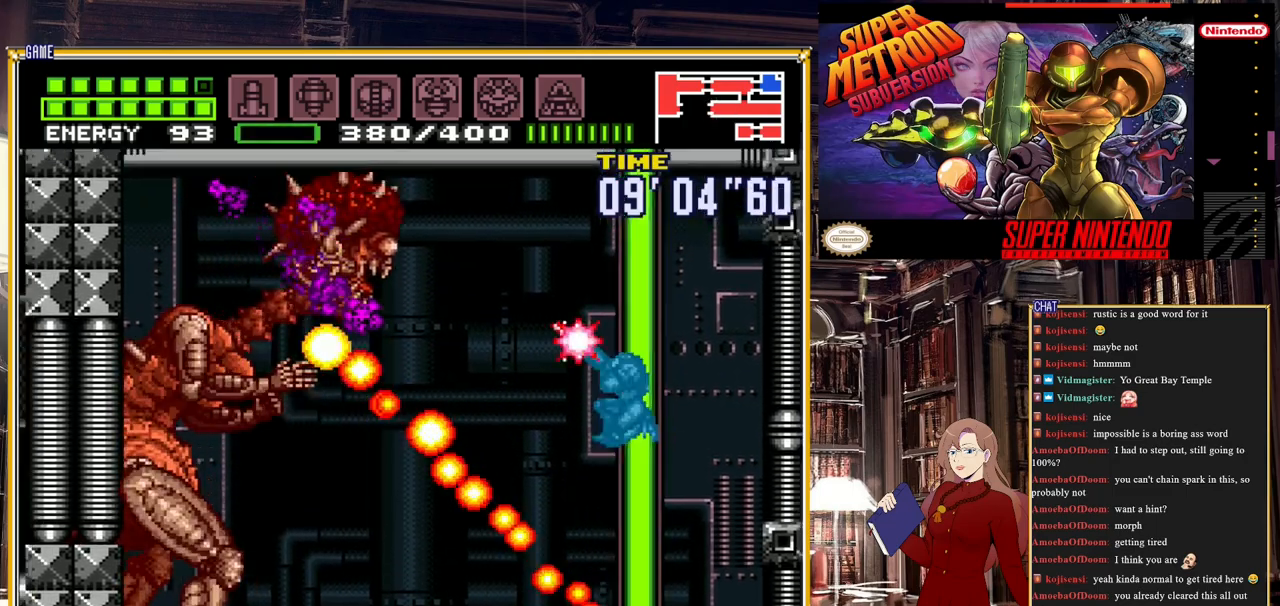
{"buttons": ["R1"], "events": [[183, "Y", "up"], [300, "Y", "down"], [433, "Y", "up"]]}
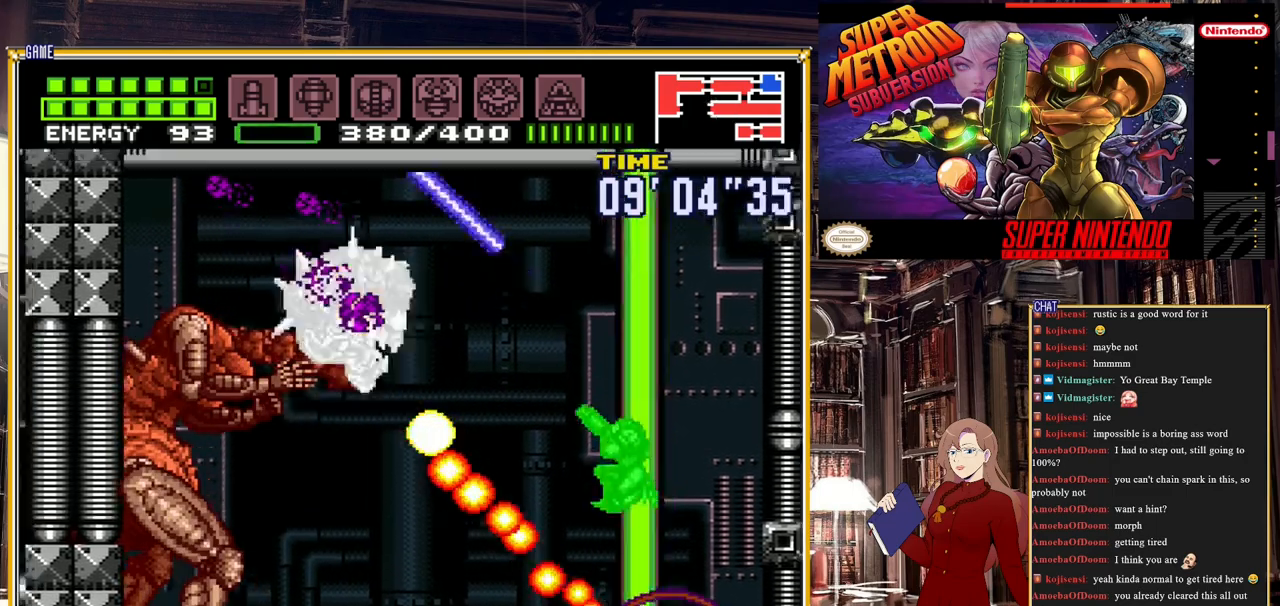
{"buttons": ["Y", "R1"], "events": [[83, "Y", "down"], [267, "Y", "up"], [350, "Y", "down"]]}
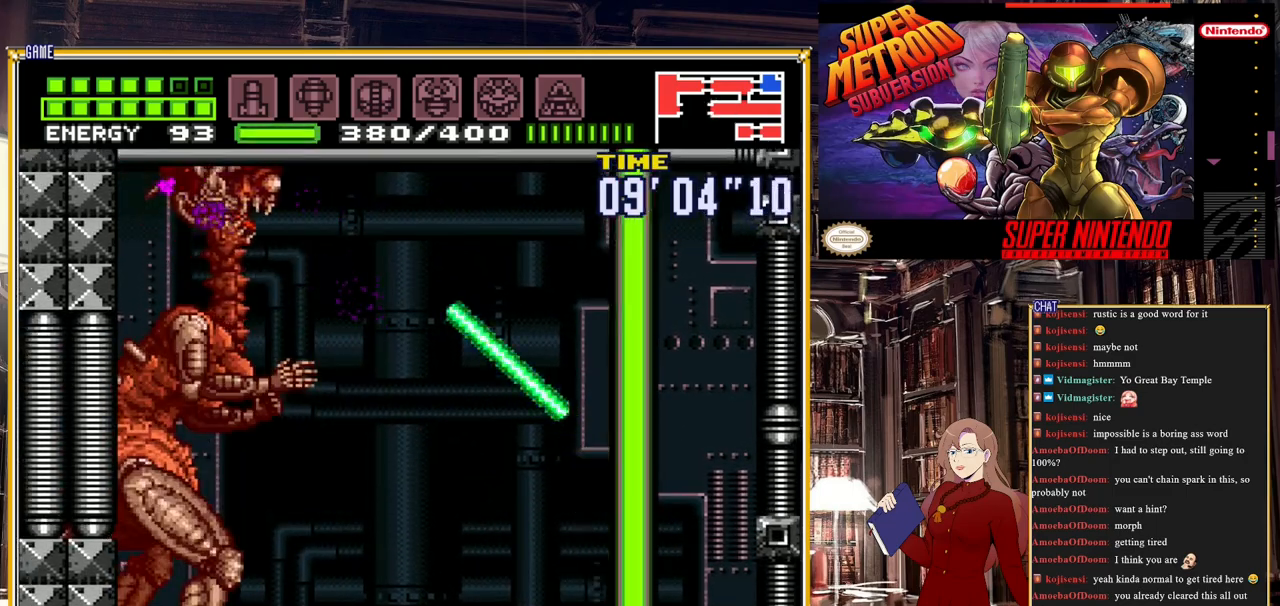
{"buttons": ["R1"], "events": [[17, "Y", "up"], [83, "Y", "down"], [250, "Y", "up"], [317, "Y", "down"], [500, "Y", "up"]]}
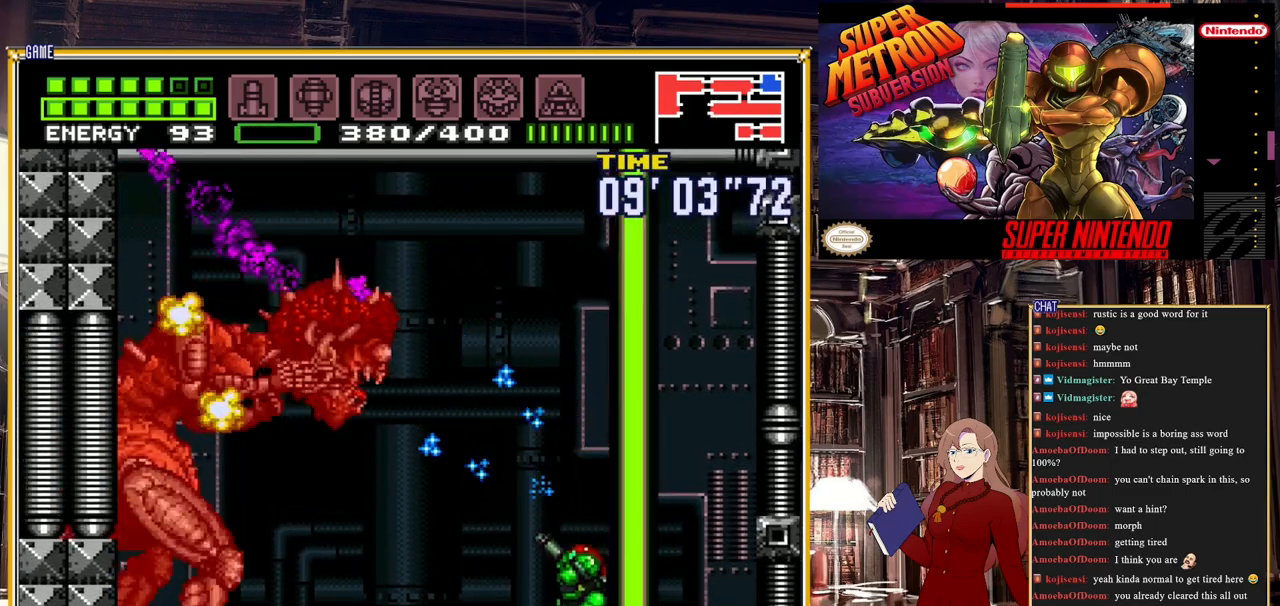
{"buttons": ["R1", "DPAD_LEFT"], "events": [[167, "DPAD_RIGHT", "down"], [467, "DPAD_RIGHT", "up"], [500, "DPAD_LEFT", "down"]]}
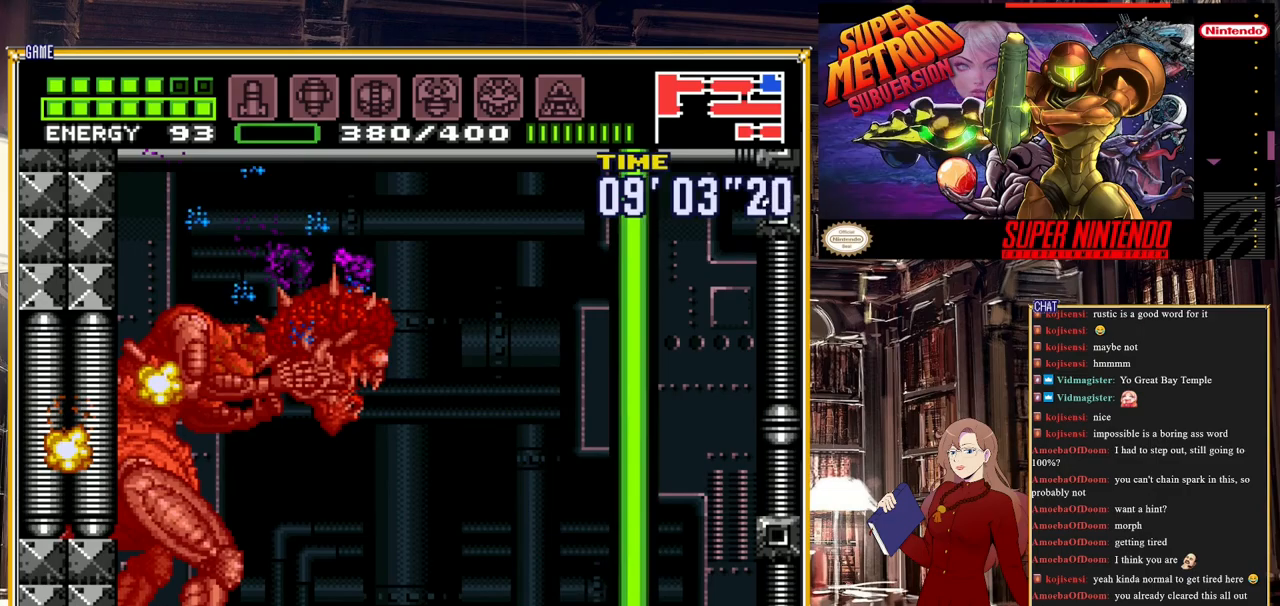
{"buttons": ["Y", "R1"], "events": [[167, "Y", "down"], [183, "DPAD_LEFT", "up"], [317, "Y", "up"], [417, "Y", "down"]]}
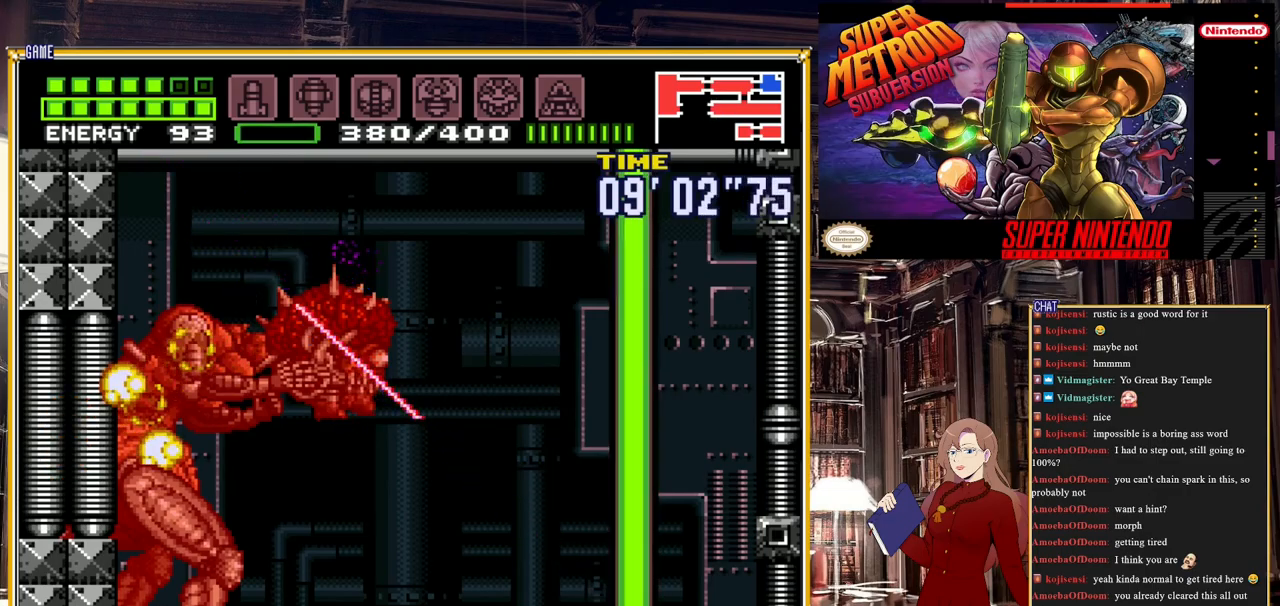
{"buttons": ["DPAD_LEFT"], "events": [[67, "Y", "up"], [100, "R1", "up"], [233, "A", "down"], [333, "DPAD_LEFT", "down"], [383, "A", "up"]]}
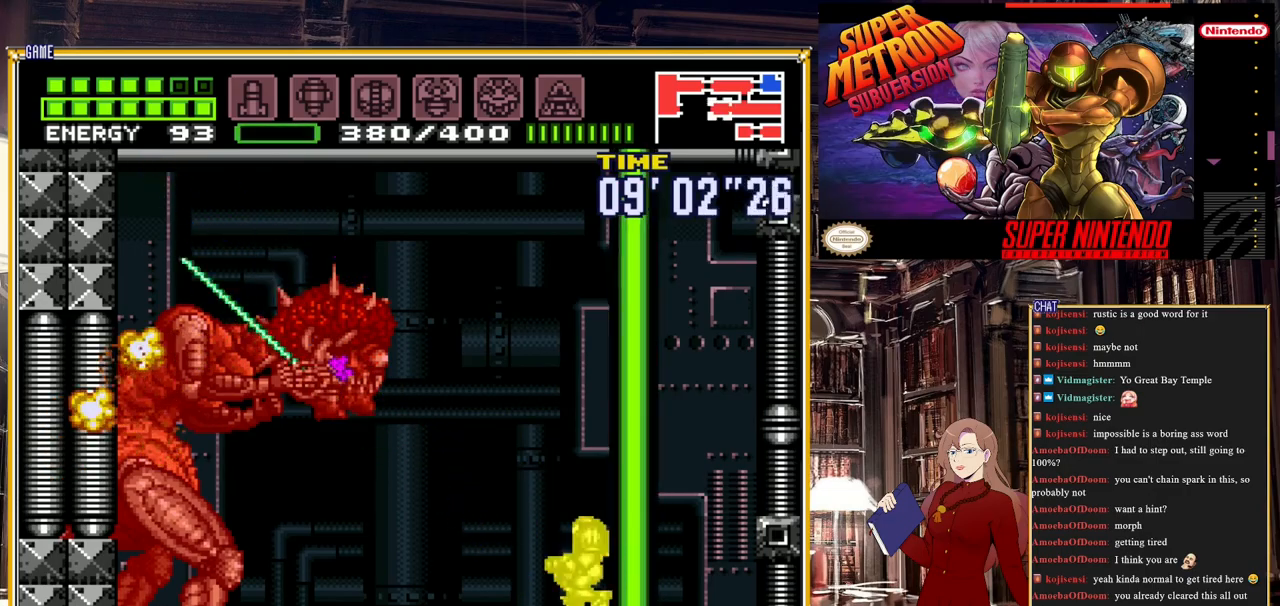
{"buttons": ["DPAD_LEFT"], "events": [[267, "DPAD_LEFT", "up"], [450, "DPAD_LEFT", "down"]]}
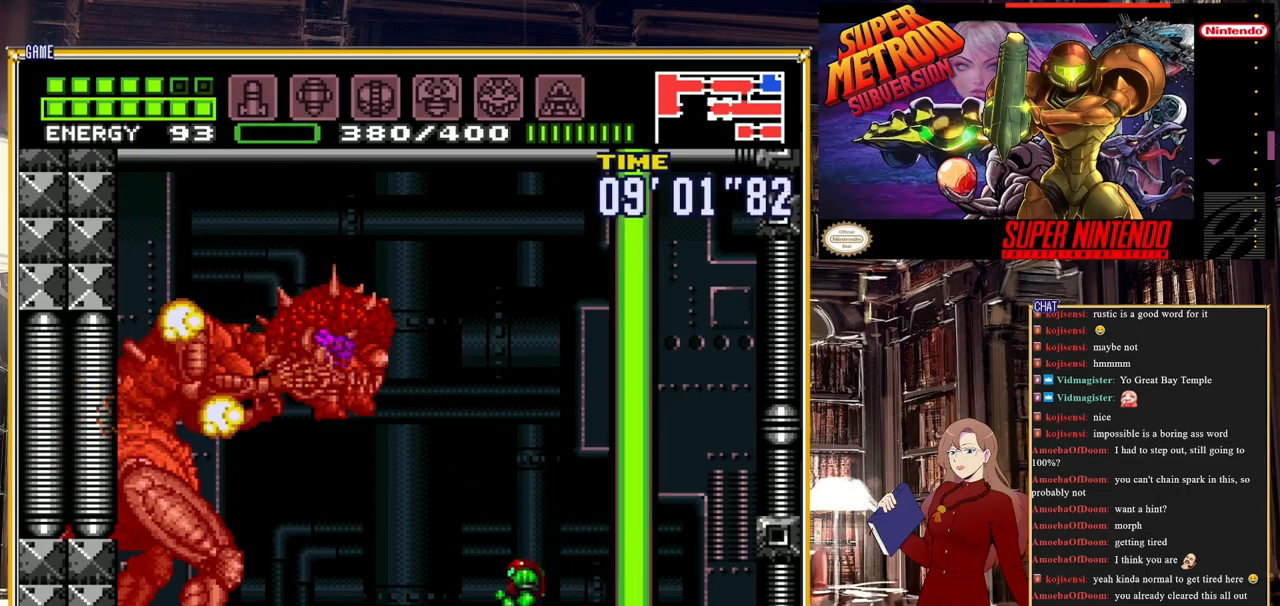
{"buttons": [], "events": [[33, "DPAD_LEFT", "up"]]}
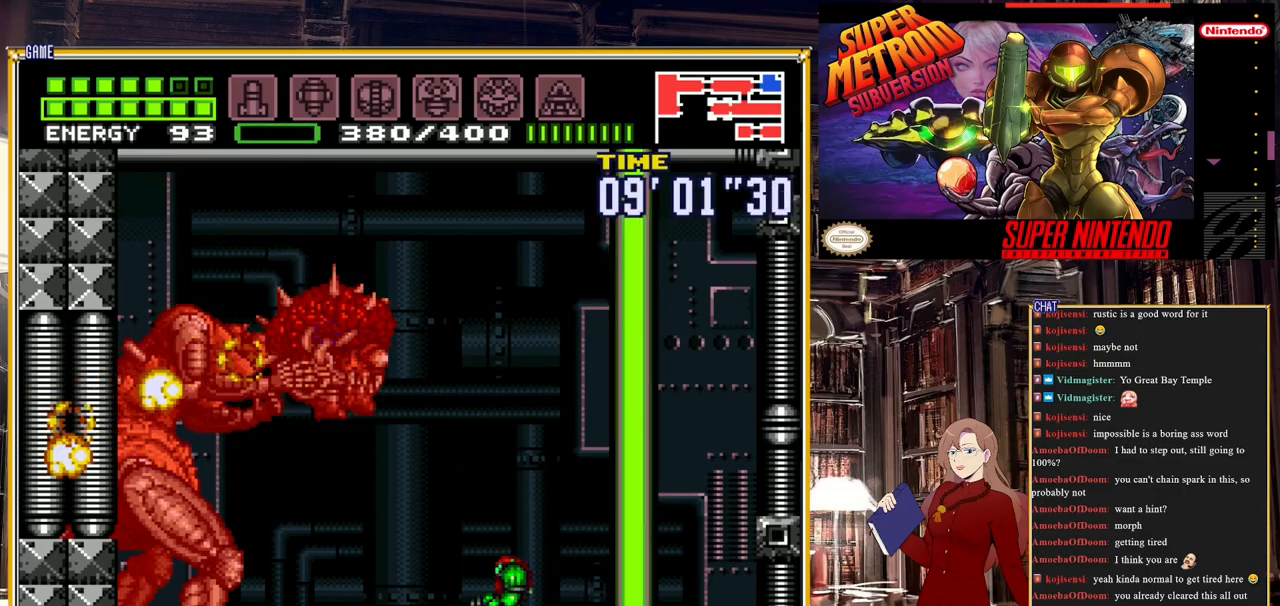
{"buttons": [], "events": []}
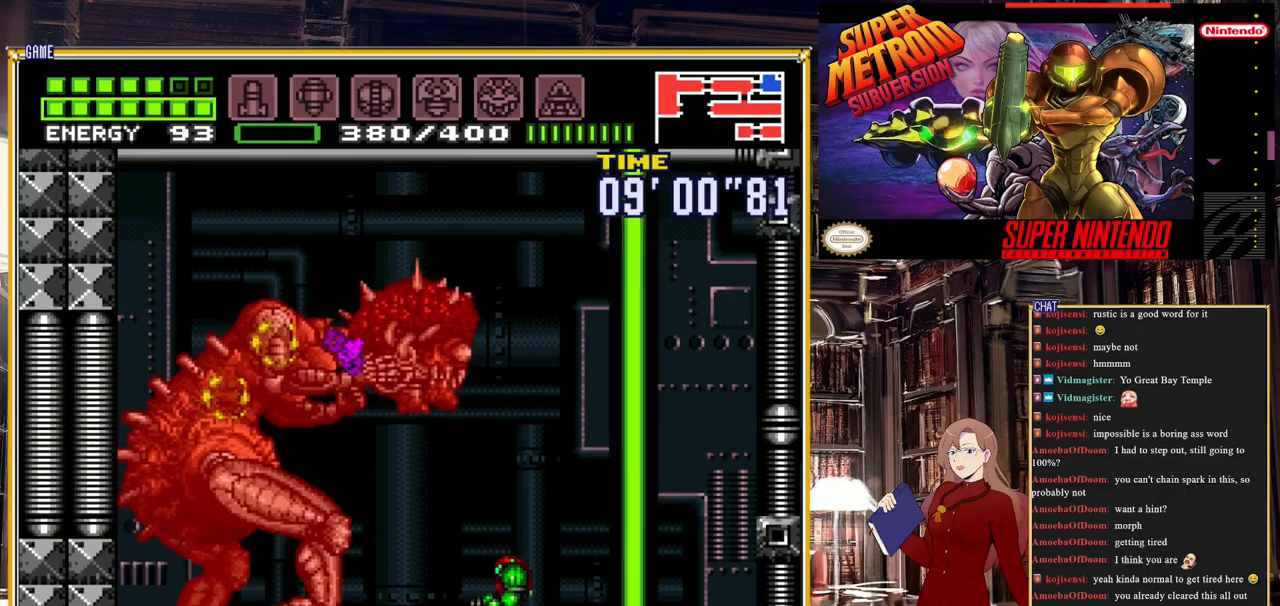
{"buttons": ["DPAD_LEFT"], "events": [[150, "DPAD_LEFT", "down"]]}
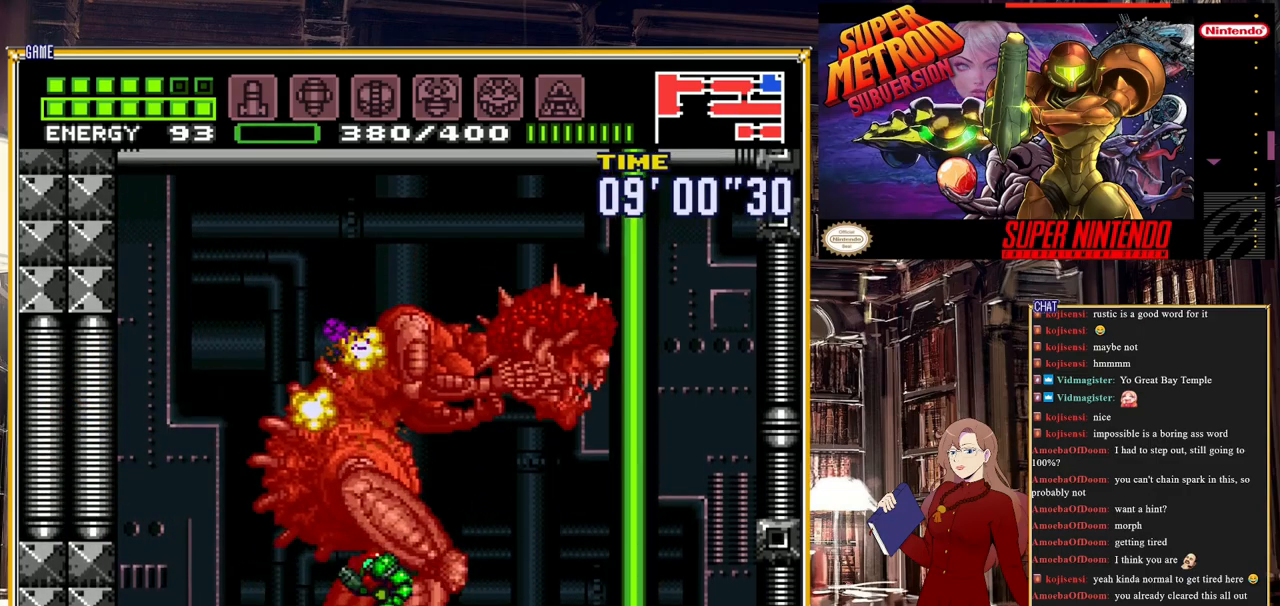
{"buttons": [], "events": [[200, "DPAD_LEFT", "up"]]}
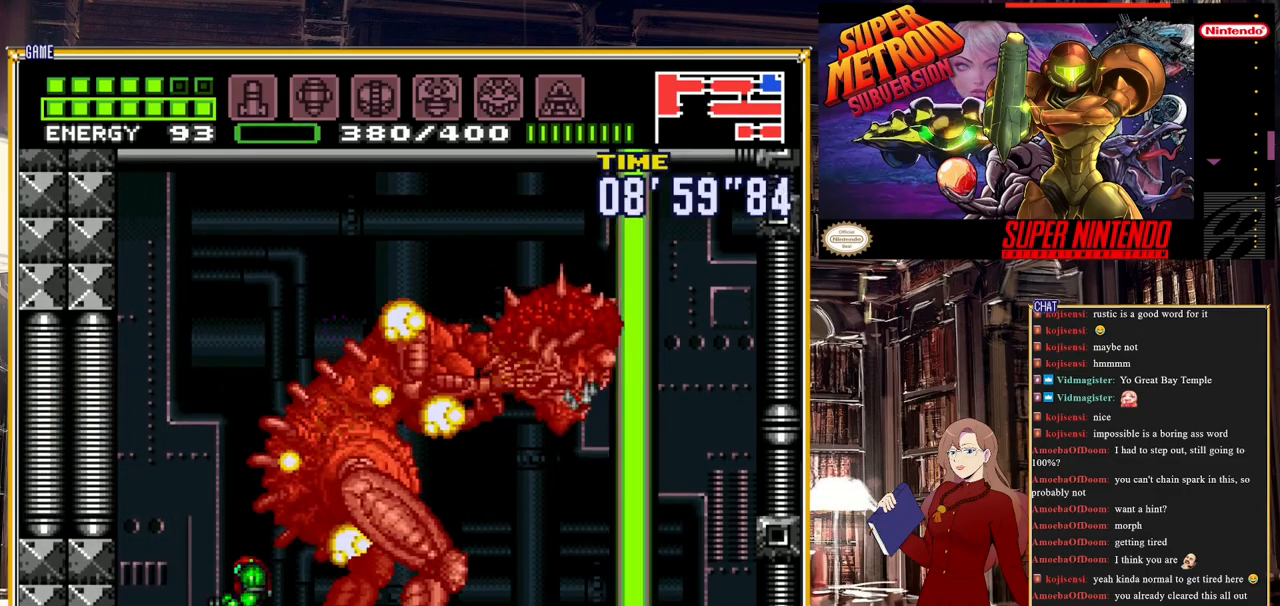
{"buttons": [], "events": [[217, "DPAD_RIGHT", "down"], [367, "DPAD_RIGHT", "up"]]}
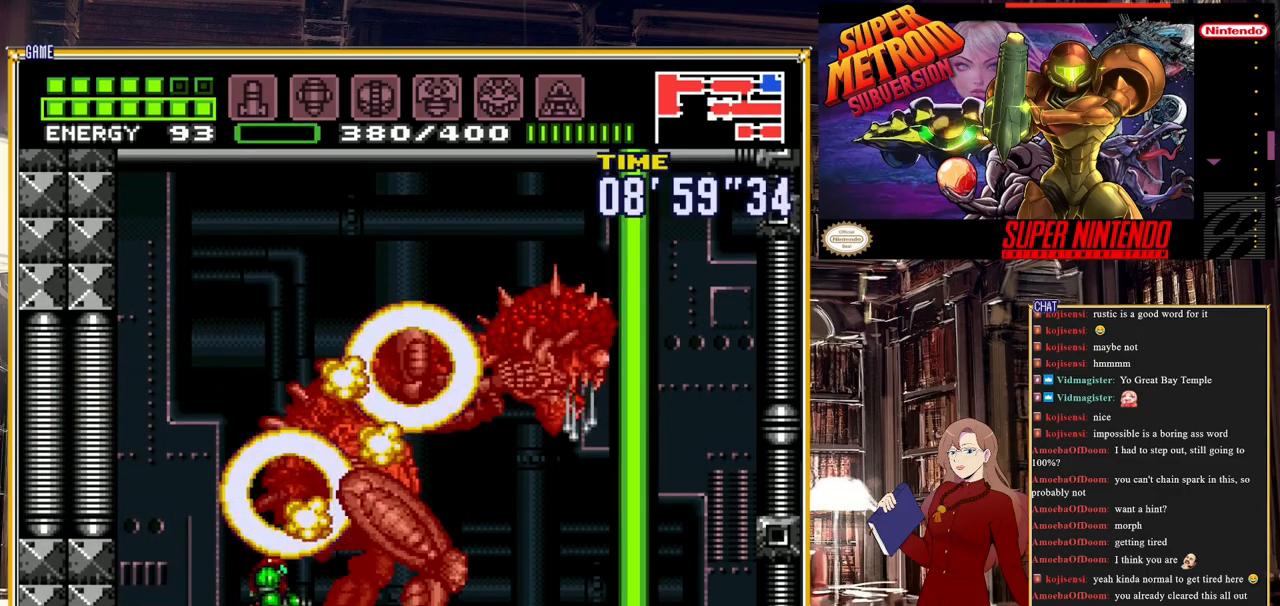
{"buttons": [], "events": []}
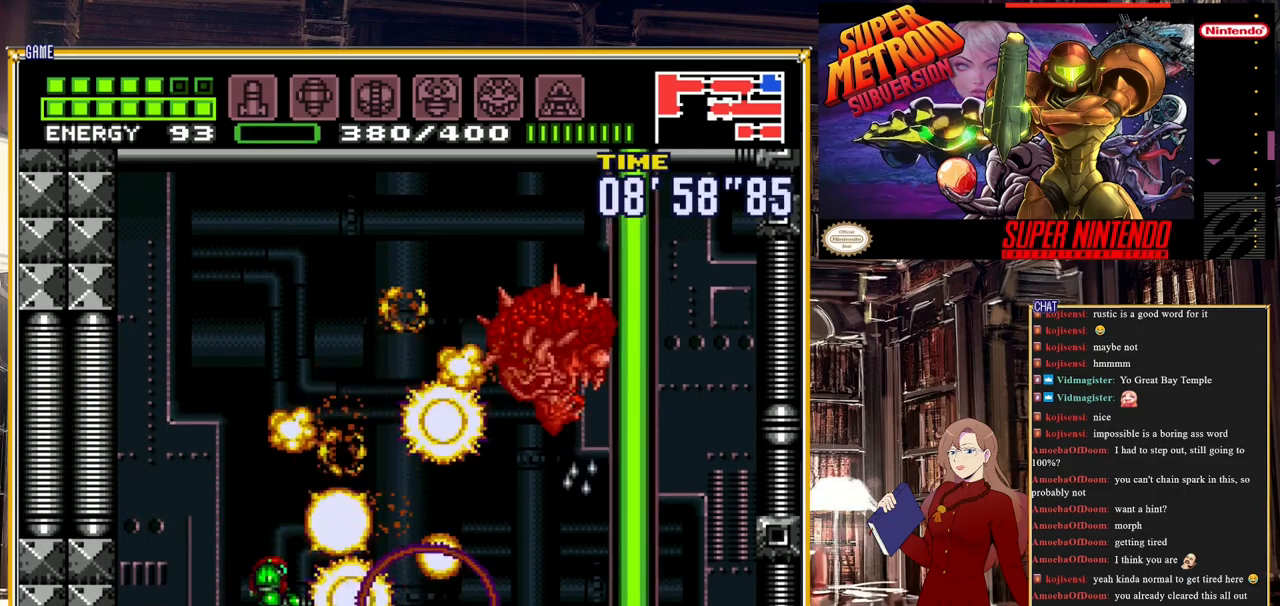
{"buttons": [], "events": []}
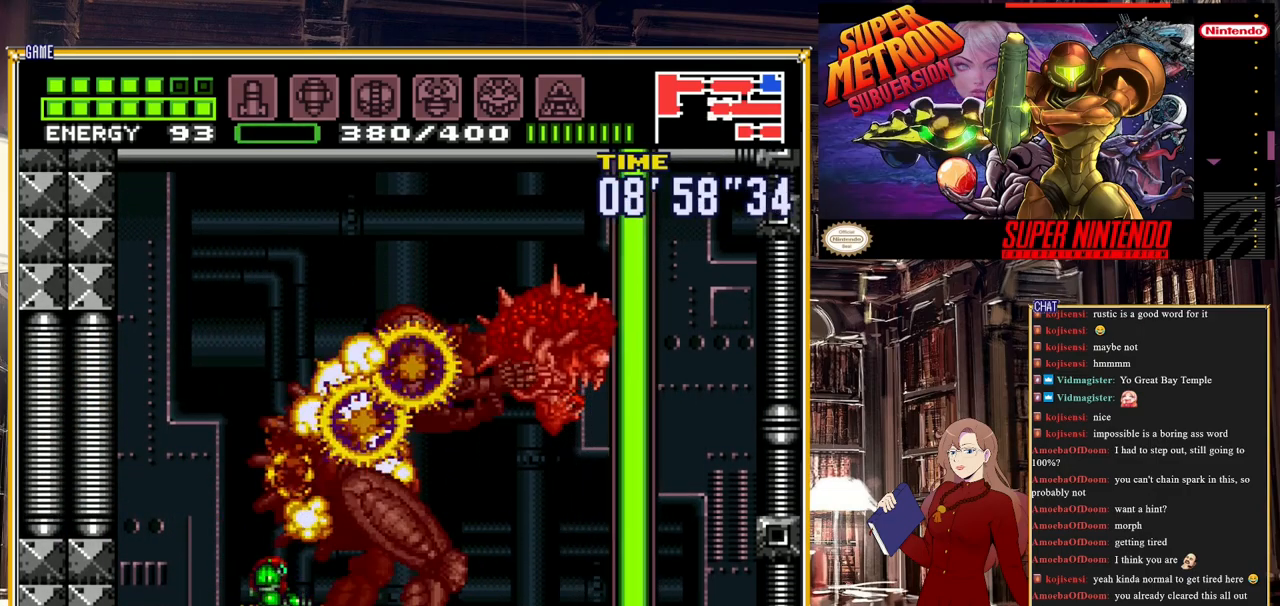
{"buttons": [], "events": []}
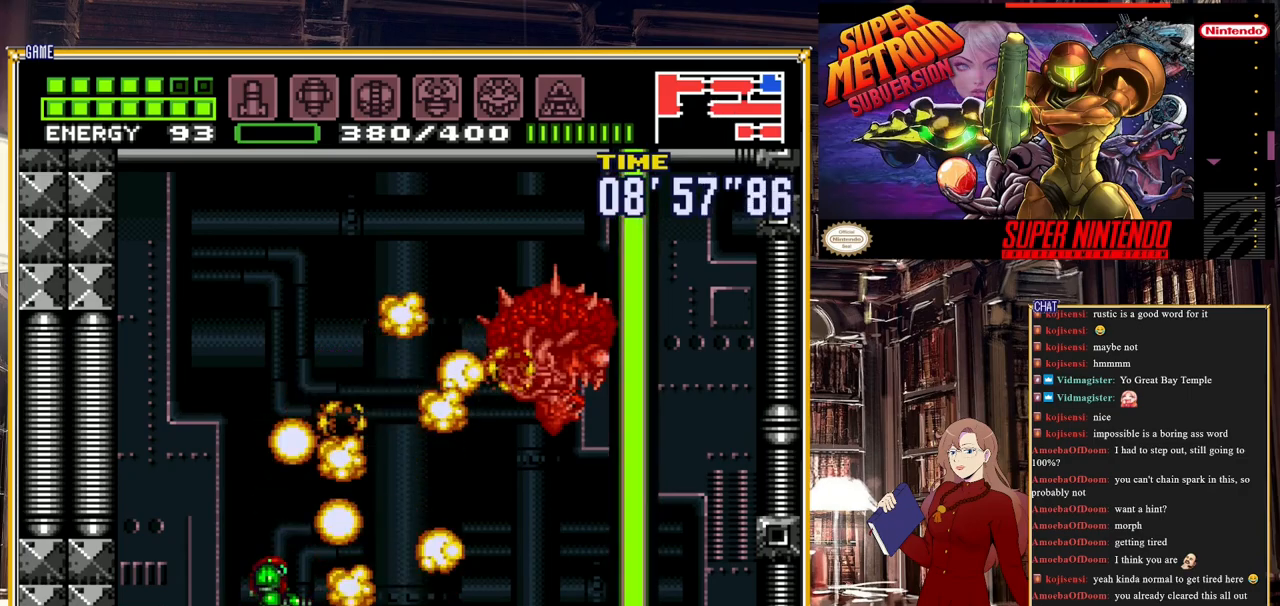
{"buttons": [], "events": []}
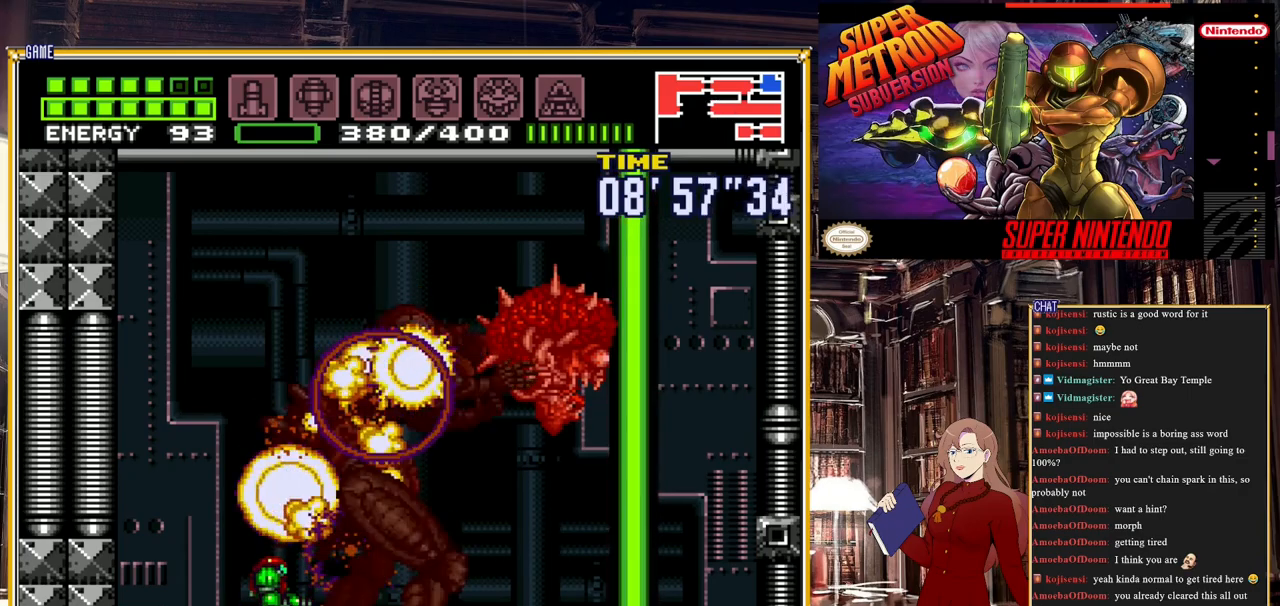
{"buttons": [], "events": []}
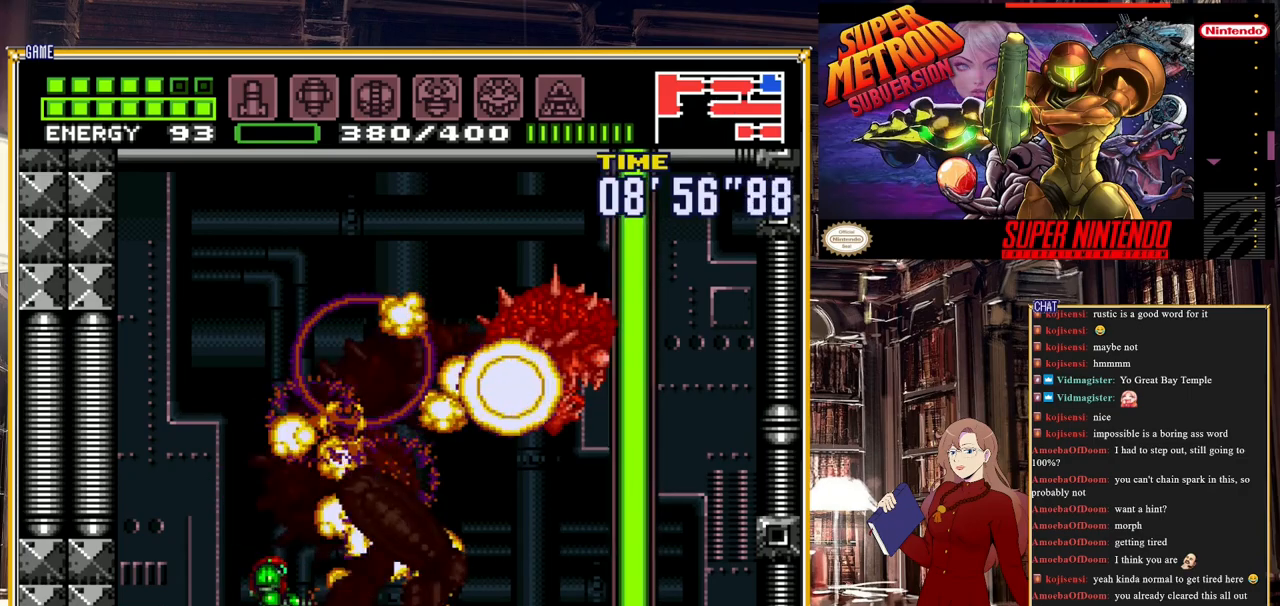
{"buttons": [], "events": []}
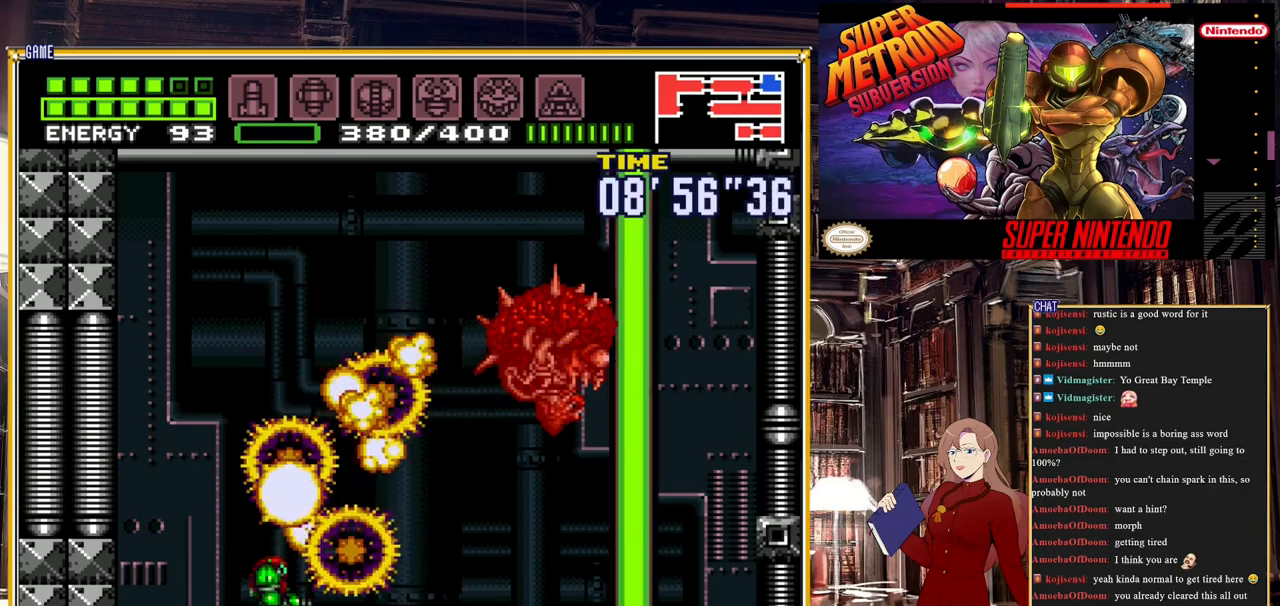
{"buttons": ["DPAD_RIGHT"], "events": [[483, "DPAD_RIGHT", "down"]]}
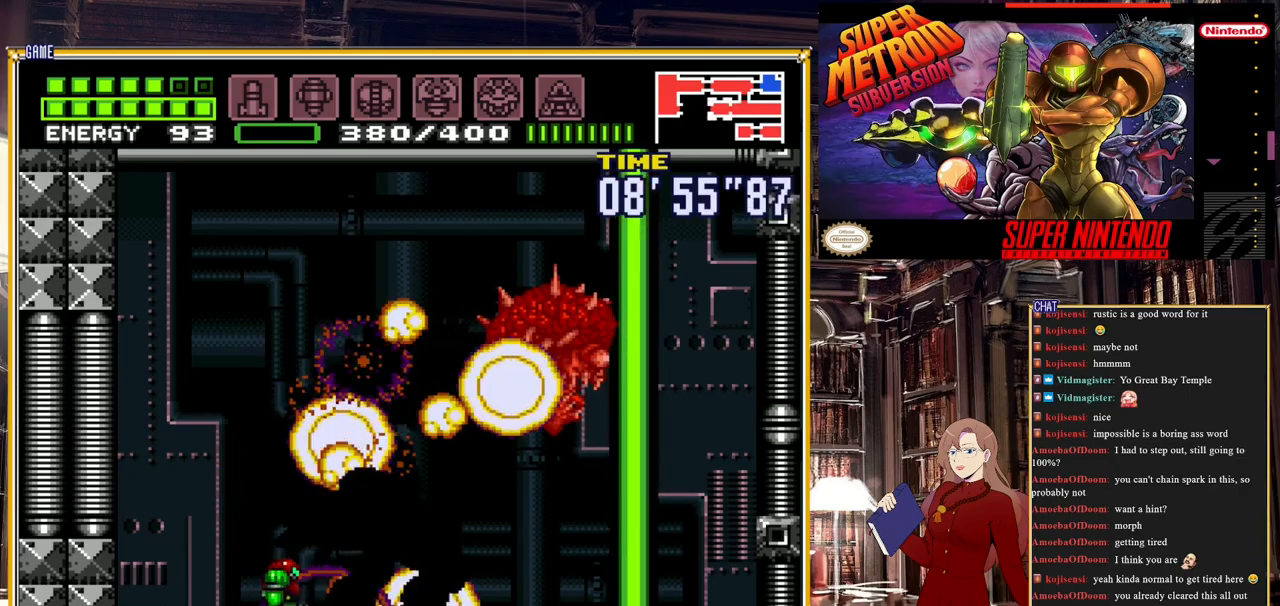
{"buttons": [], "events": [[300, "DPAD_RIGHT", "up"]]}
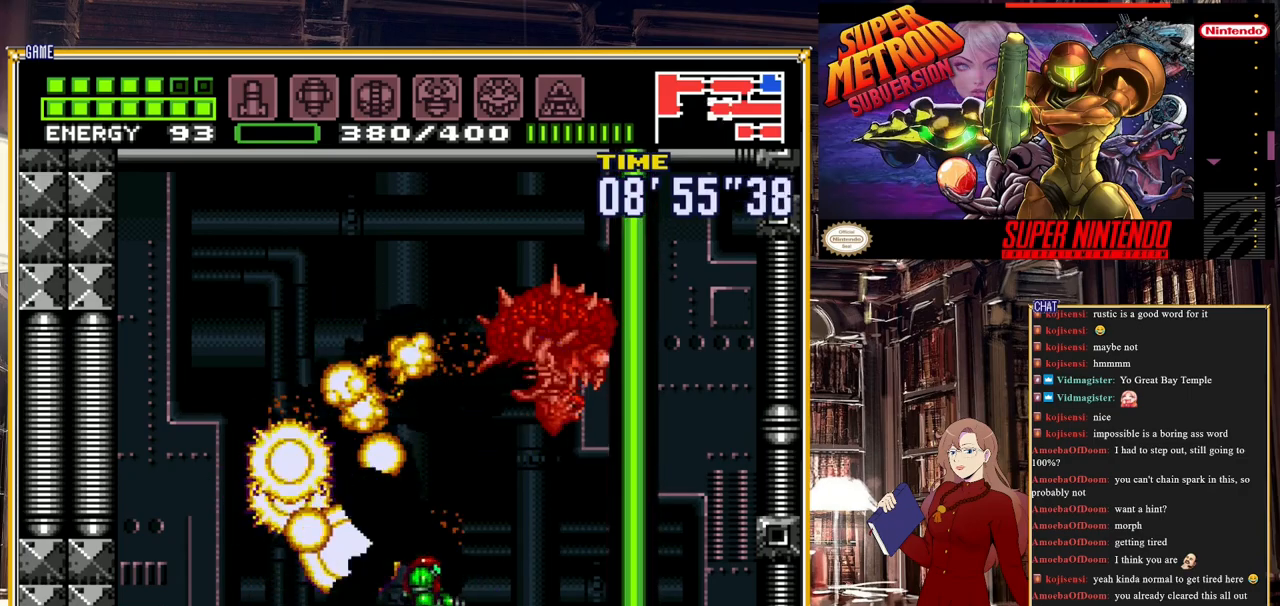
{"buttons": [], "events": []}
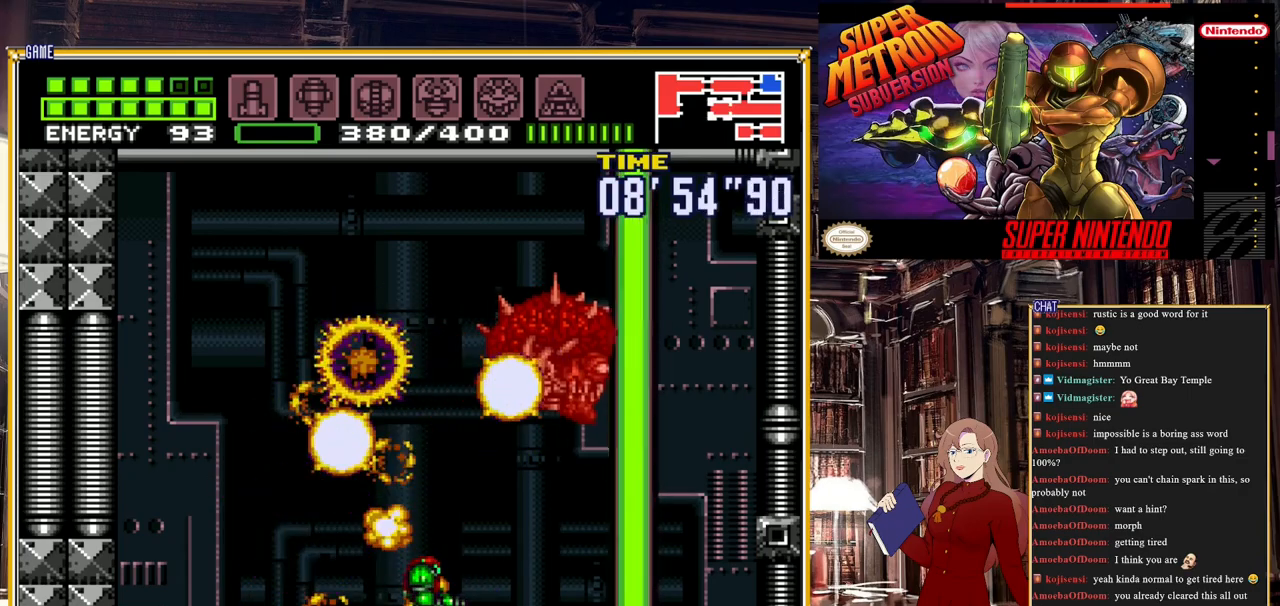
{"buttons": ["DPAD_LEFT"], "events": [[233, "DPAD_LEFT", "down"]]}
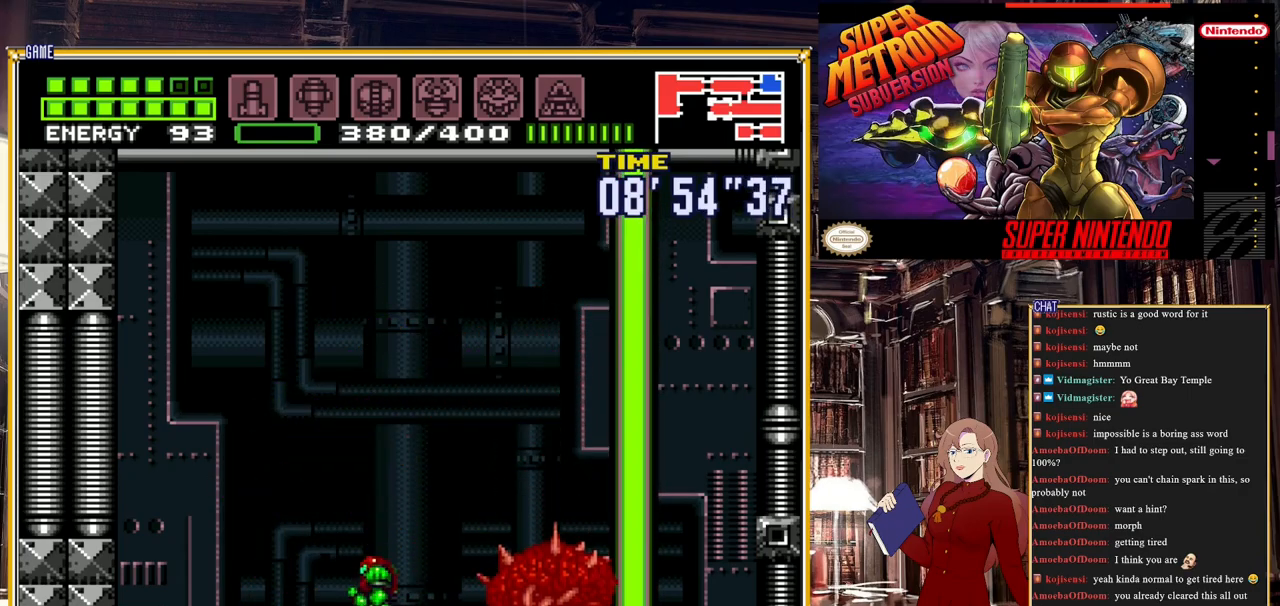
{"buttons": [], "events": [[50, "DPAD_LEFT", "up"]]}
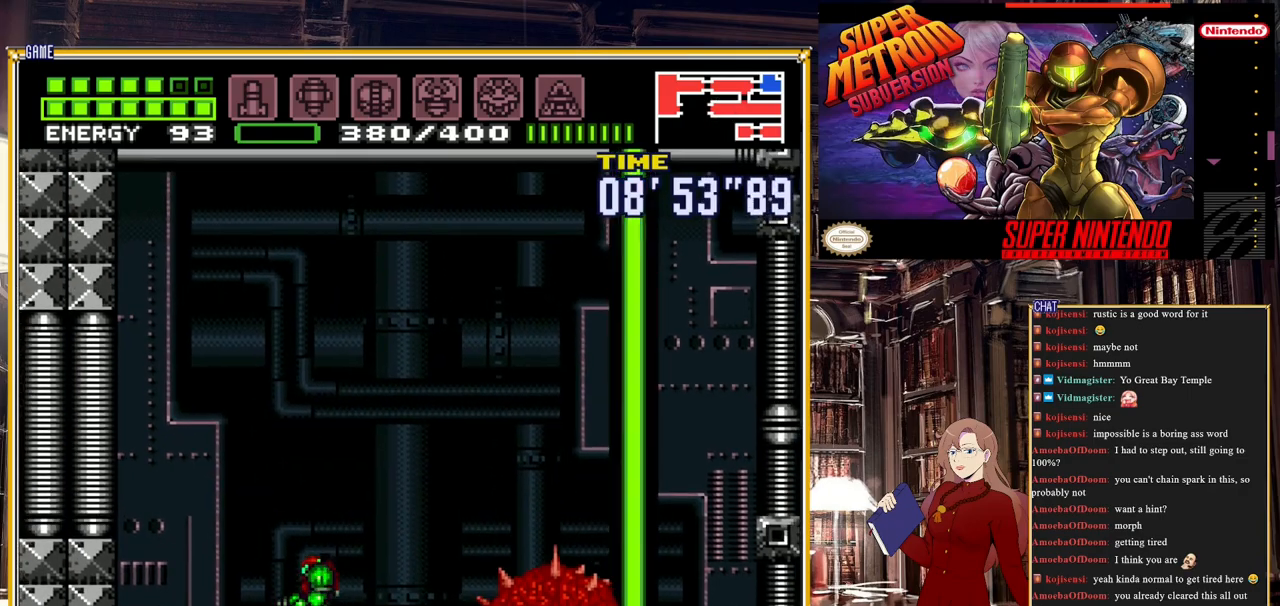
{"buttons": ["Y", "R1"], "events": [[317, "R1", "down"], [400, "Y", "down"]]}
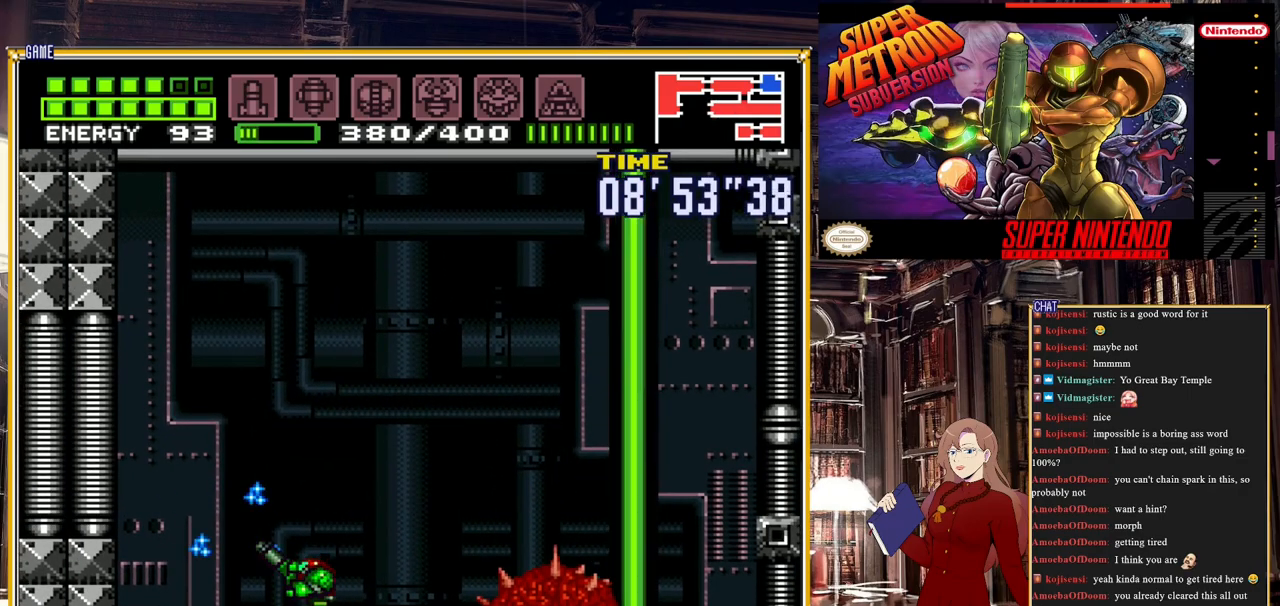
{"buttons": ["Y", "R1"], "events": []}
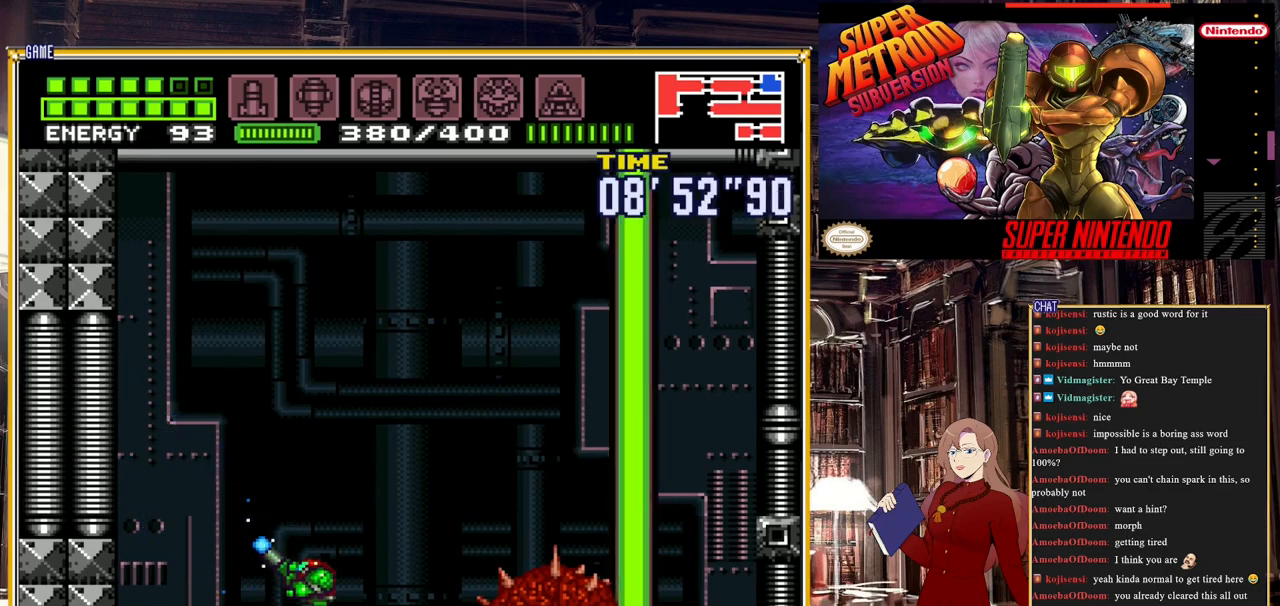
{"buttons": ["R1"], "events": [[133, "R1", "up"], [283, "Y", "up"], [467, "R1", "down"]]}
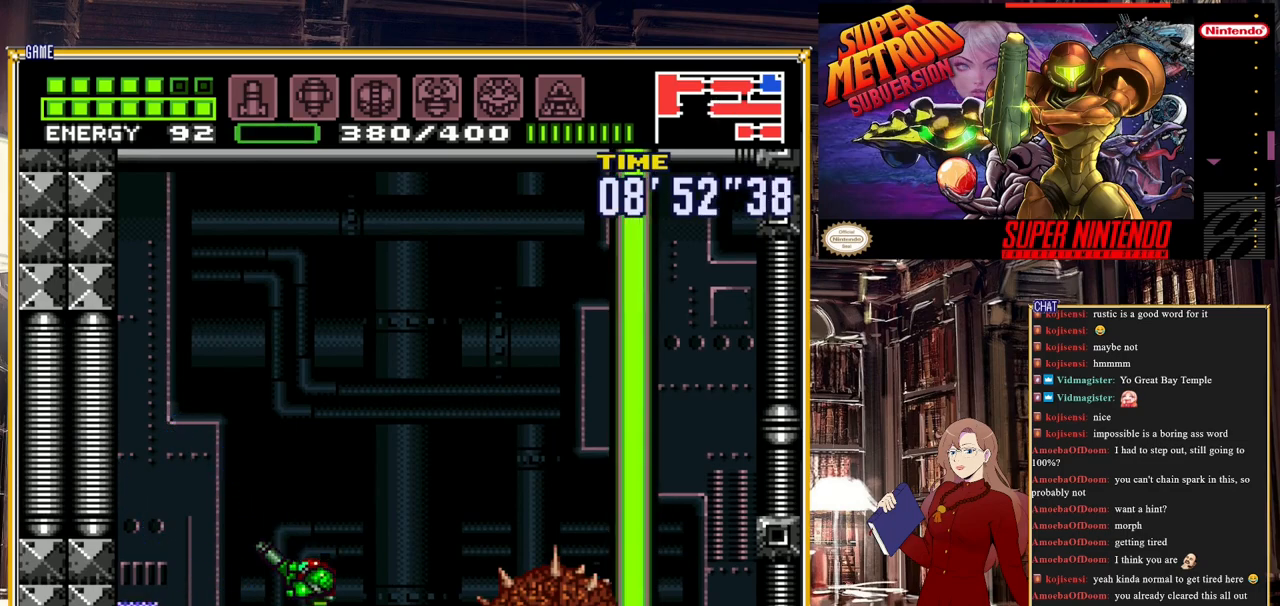
{"buttons": ["Y", "R1"], "events": [[117, "Y", "down"]]}